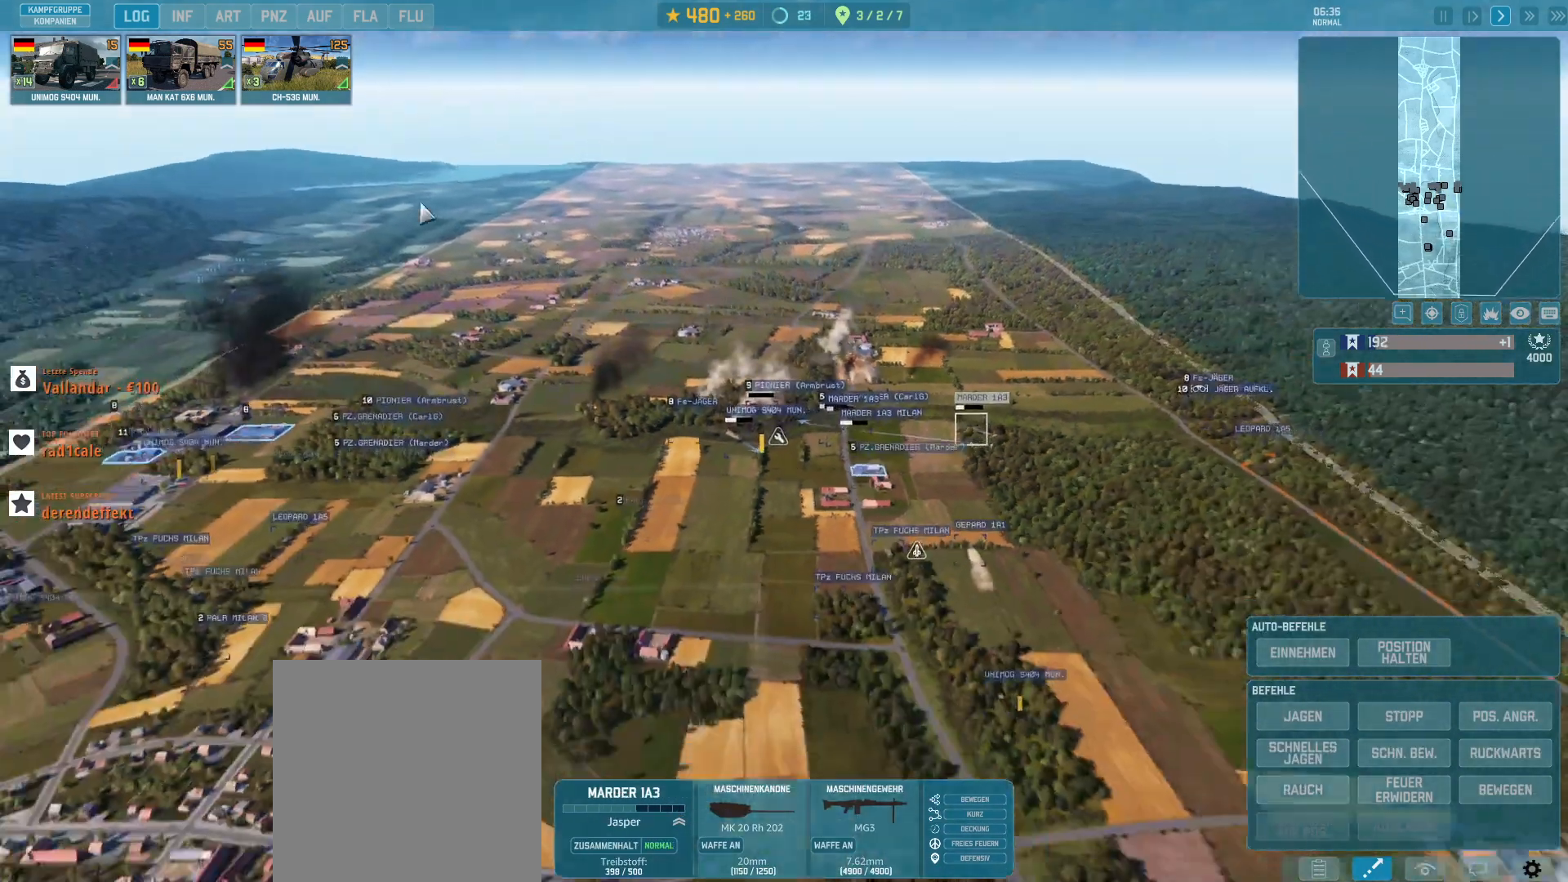
Gameplay with keyboard and mouse; each line is a JSON object with the keys and mouse buttons held at the frame after it. "events" lists presses ("down") and releases ("up") of ".", "/", "0", "1", "2", "3", "4", "5", "6", "7", "8", "9", "a", "alt_l", "alt_r", "b", "backslash", "backspace", "c", "caps_lock", "comma", "ctrl_l", "ctrl_r", "d", "e", "equals", "escape", "f", "f1", "f10", "f2", "f3", "f4", "f5", "f7", "f8", "f9", "g", "h", "i", "j", "k", "l", "lbracket", "m", "minus", "n", "o", "p", "q", "quote", "r", "rbracket", "return", "s", "semicolon", "shift_l", "shift_r", "space", "super", "t", "tab", "tilde", "u", "v", "w", "x", "y", "z", "mouse_left", "mouse_wheel", "mouse_right", "mouse_mb4" and "mouse_mb5" between this image and that frame as [ms after this image, input, new state], when the widget could be followed in between. "mouse_left", "mouse_wheel", "mouse_right", "mouse_mb4", "mouse_mb5" = the "left", "wheel", "right", "mb4", "mb5" buttons of the "mouse" list. No other keys are recorded. "wheel" means that the mouse wheel is clicked or scrolled. Not read: f11 f12 f6 mouse_move.
{"keys": [], "mouse": [], "events": []}
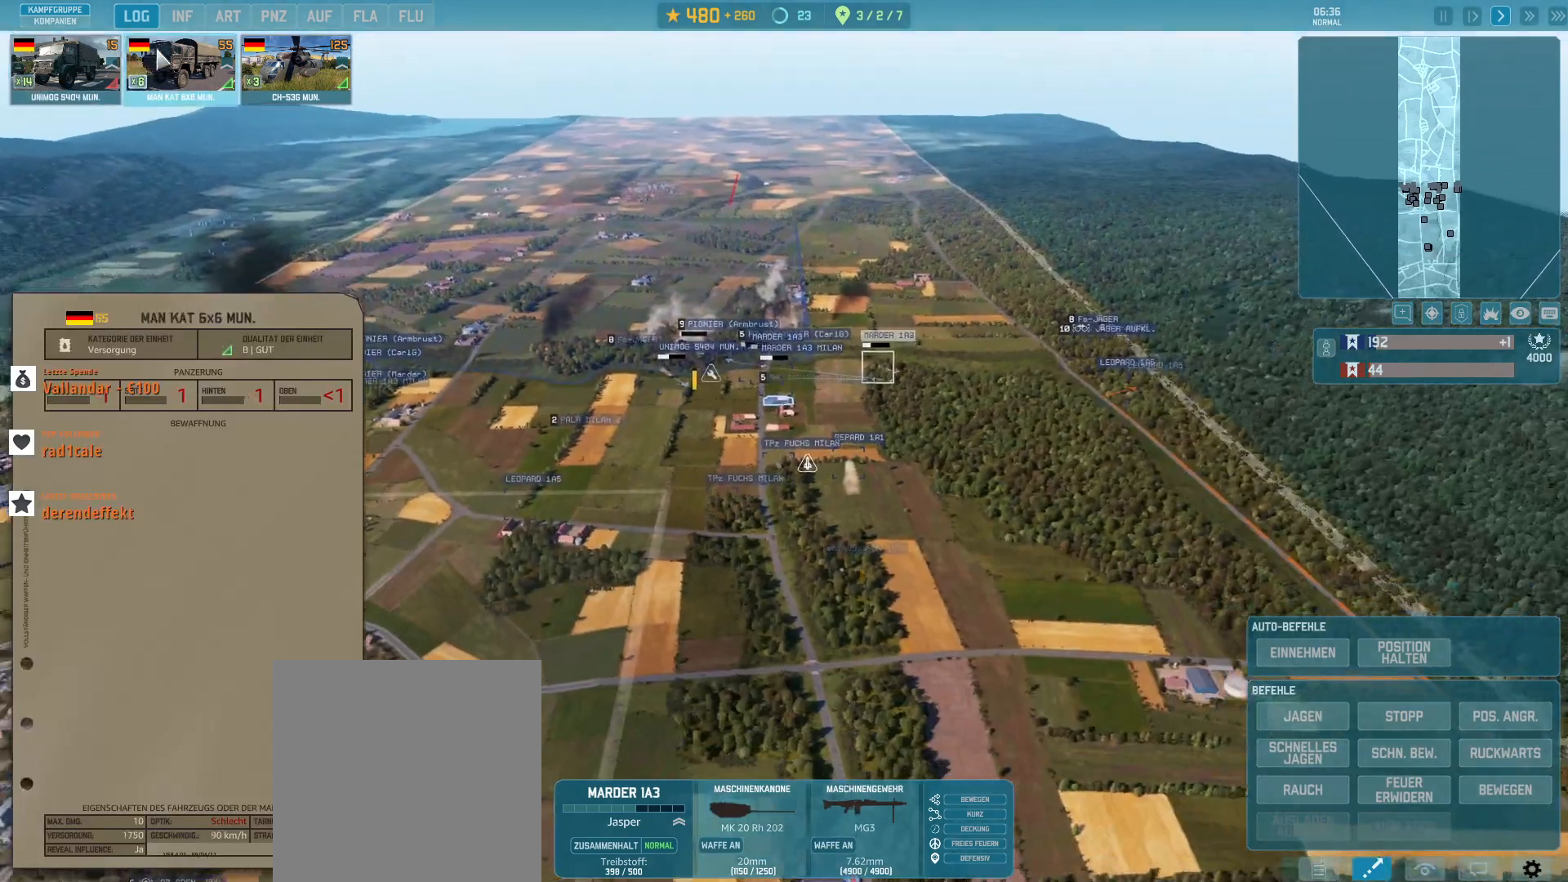
{"keys": [], "mouse": [], "events": [[100, "mouse_left", "down"], [167, "mouse_left", "up"], [233, "w", "down"], [500, "w", "up"]]}
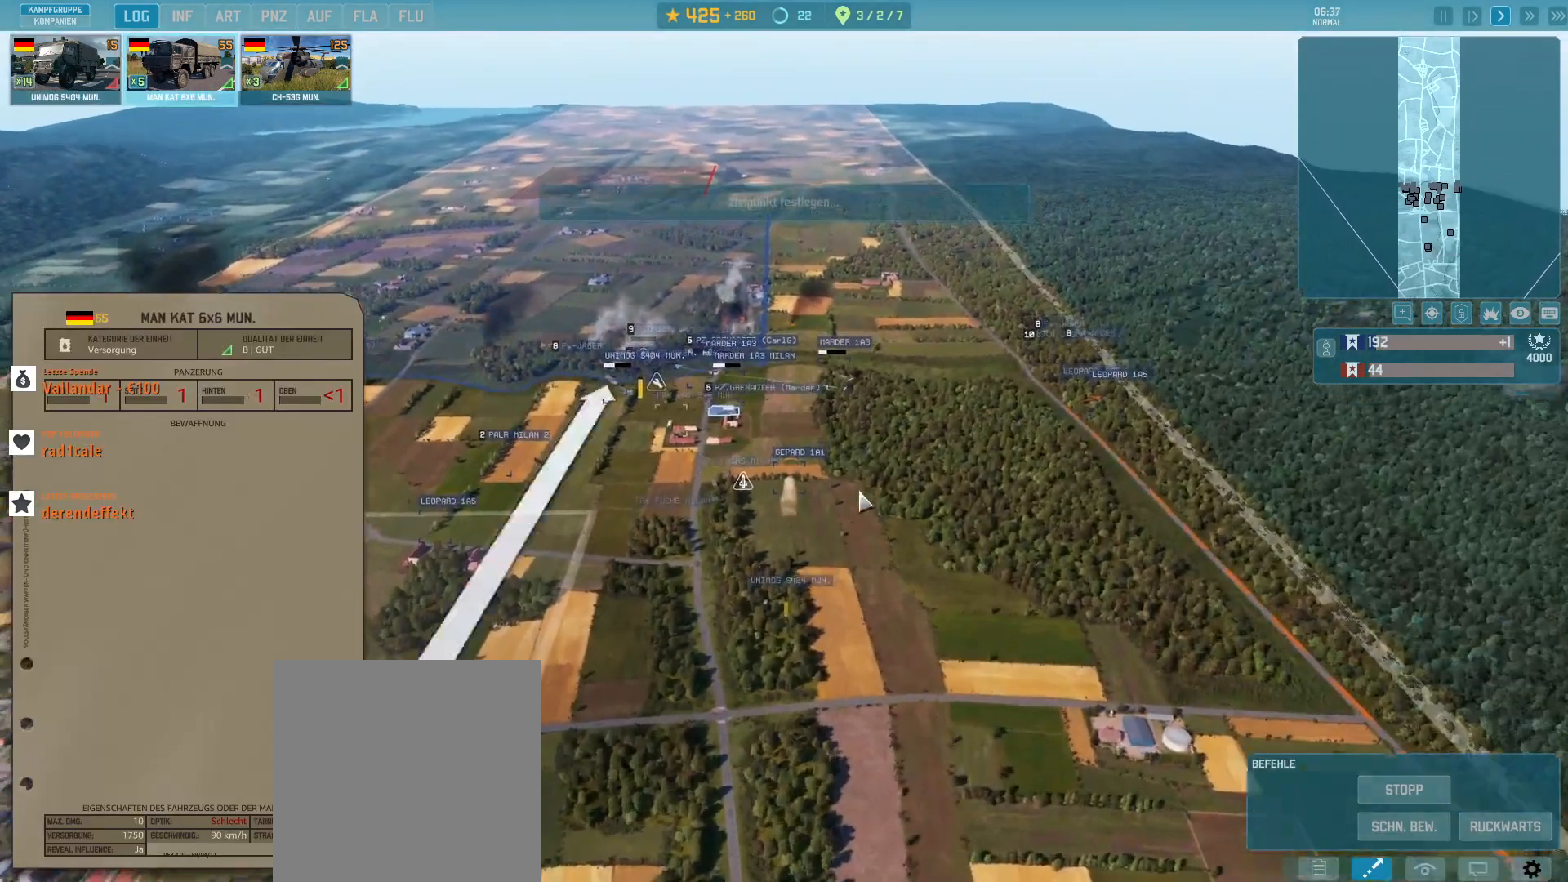
{"keys": [], "mouse": [], "events": []}
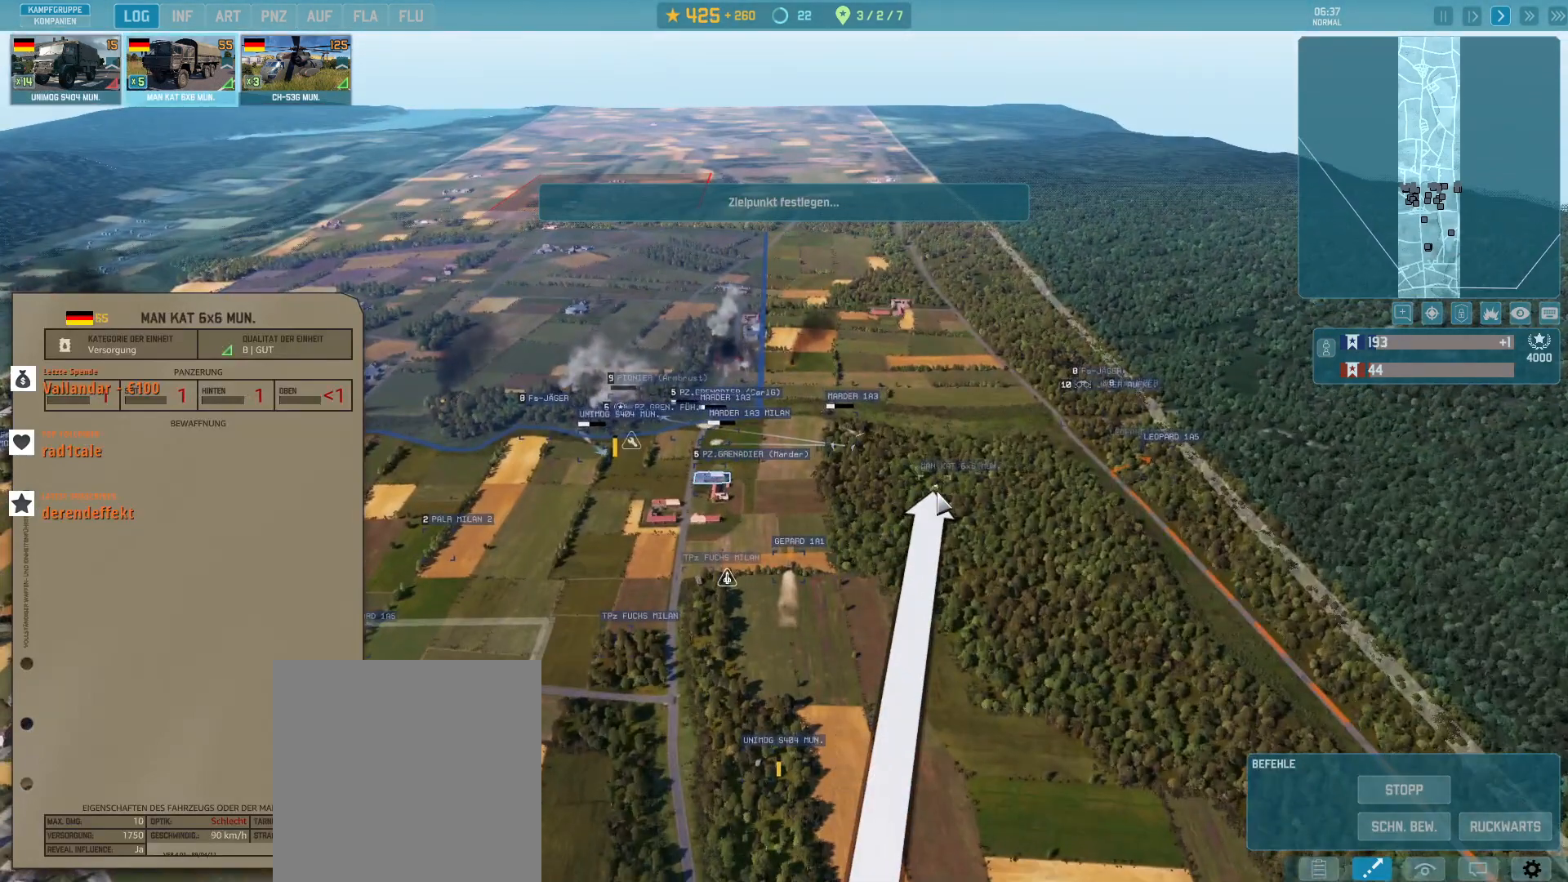
{"keys": [], "mouse": [], "events": [[33, "mouse_left", "down"], [133, "mouse_left", "up"], [267, "s", "down"], [400, "s", "up"]]}
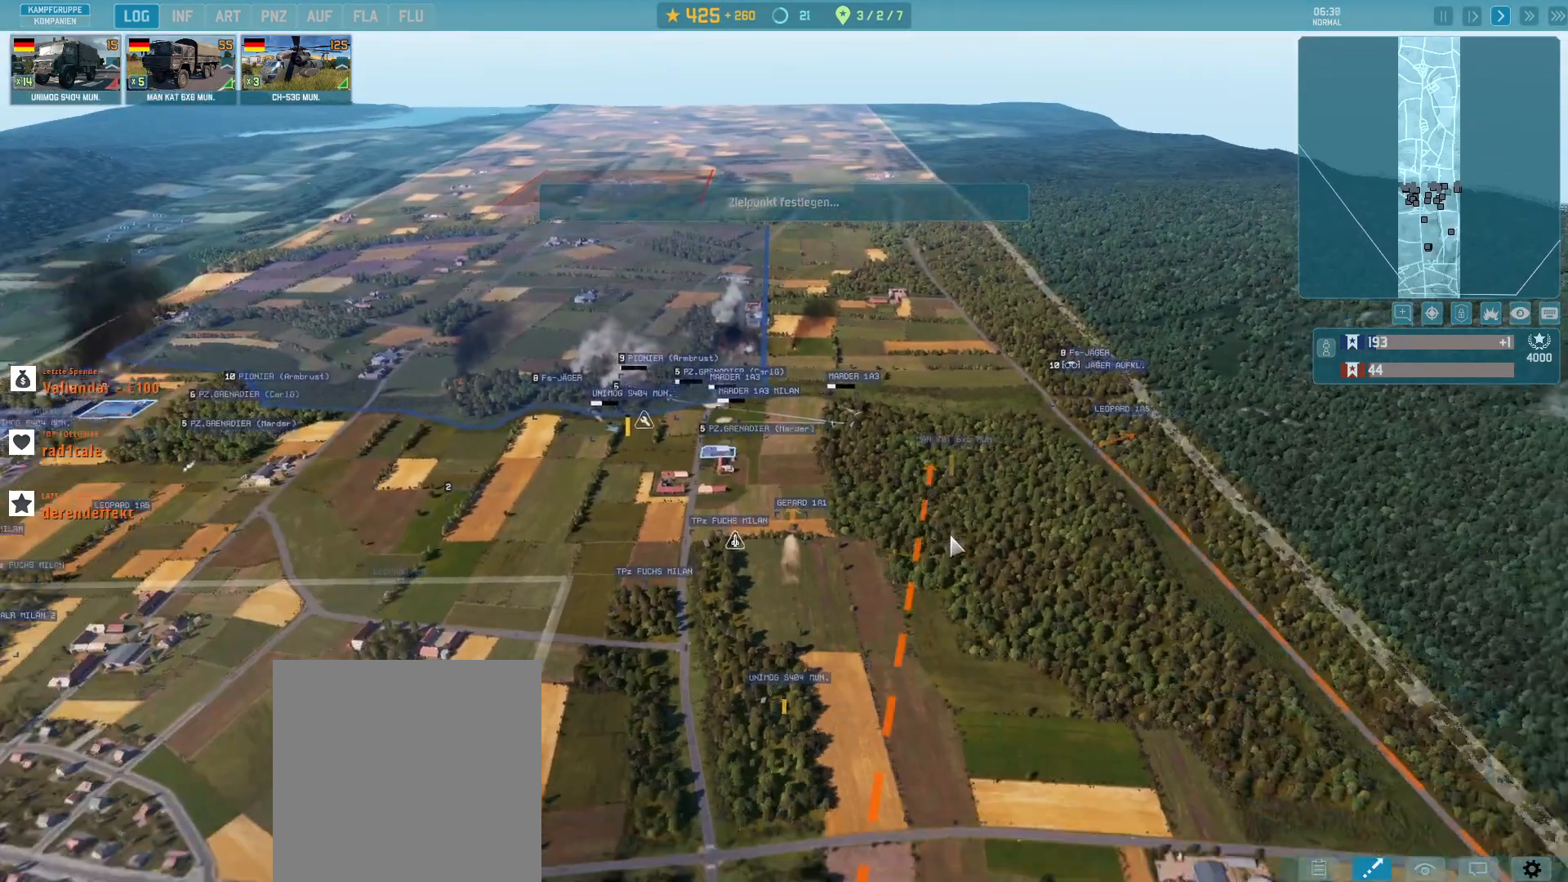
{"keys": [], "mouse": [], "events": []}
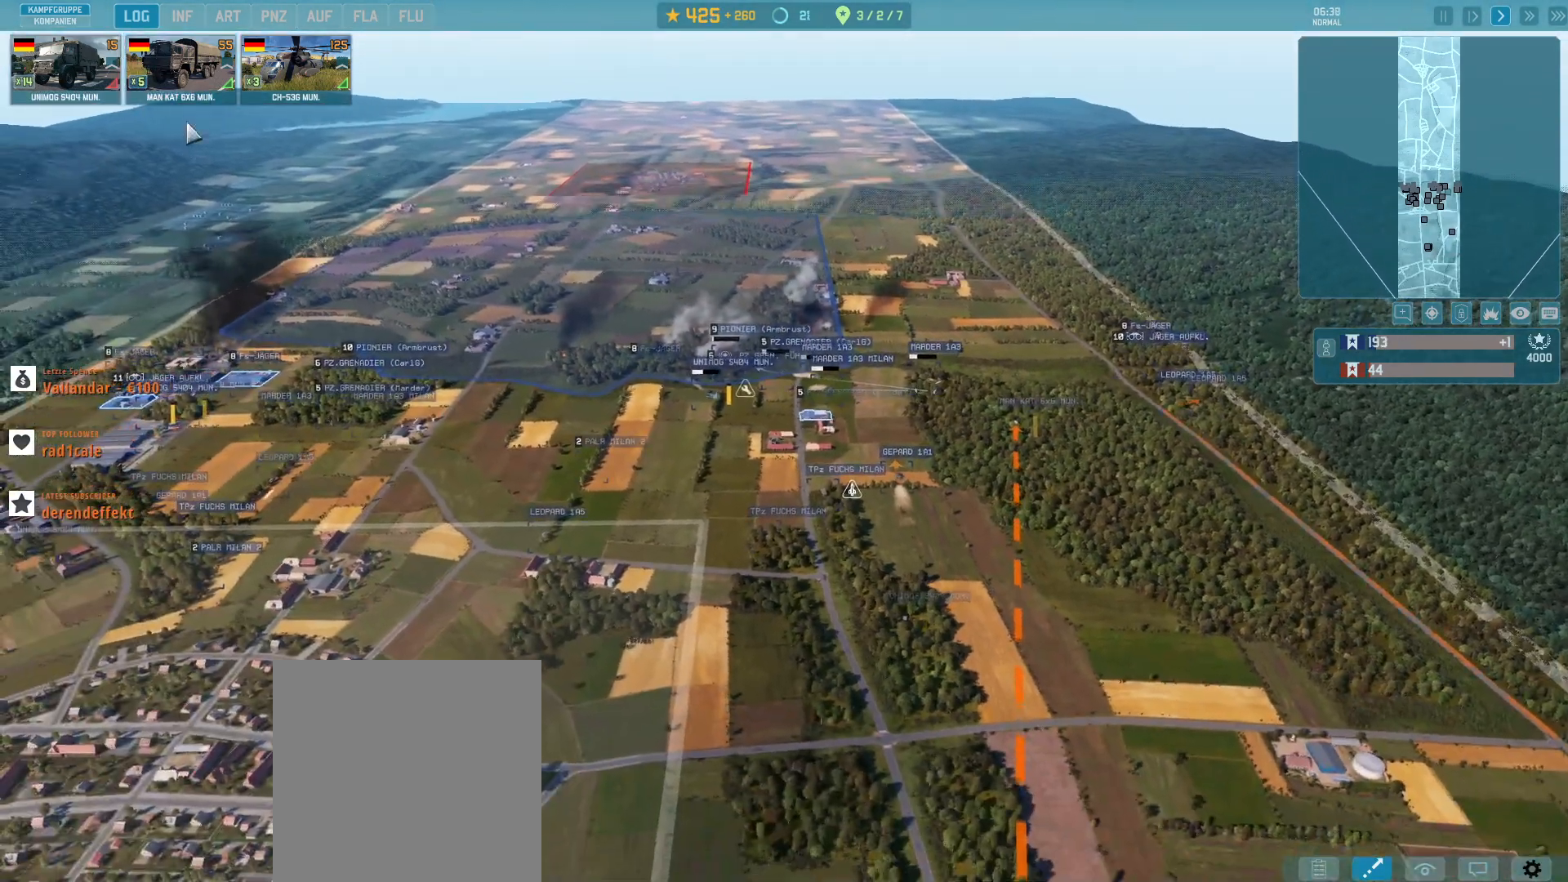
{"keys": [], "mouse": [], "events": [[400, "mouse_left", "down"], [500, "mouse_left", "up"]]}
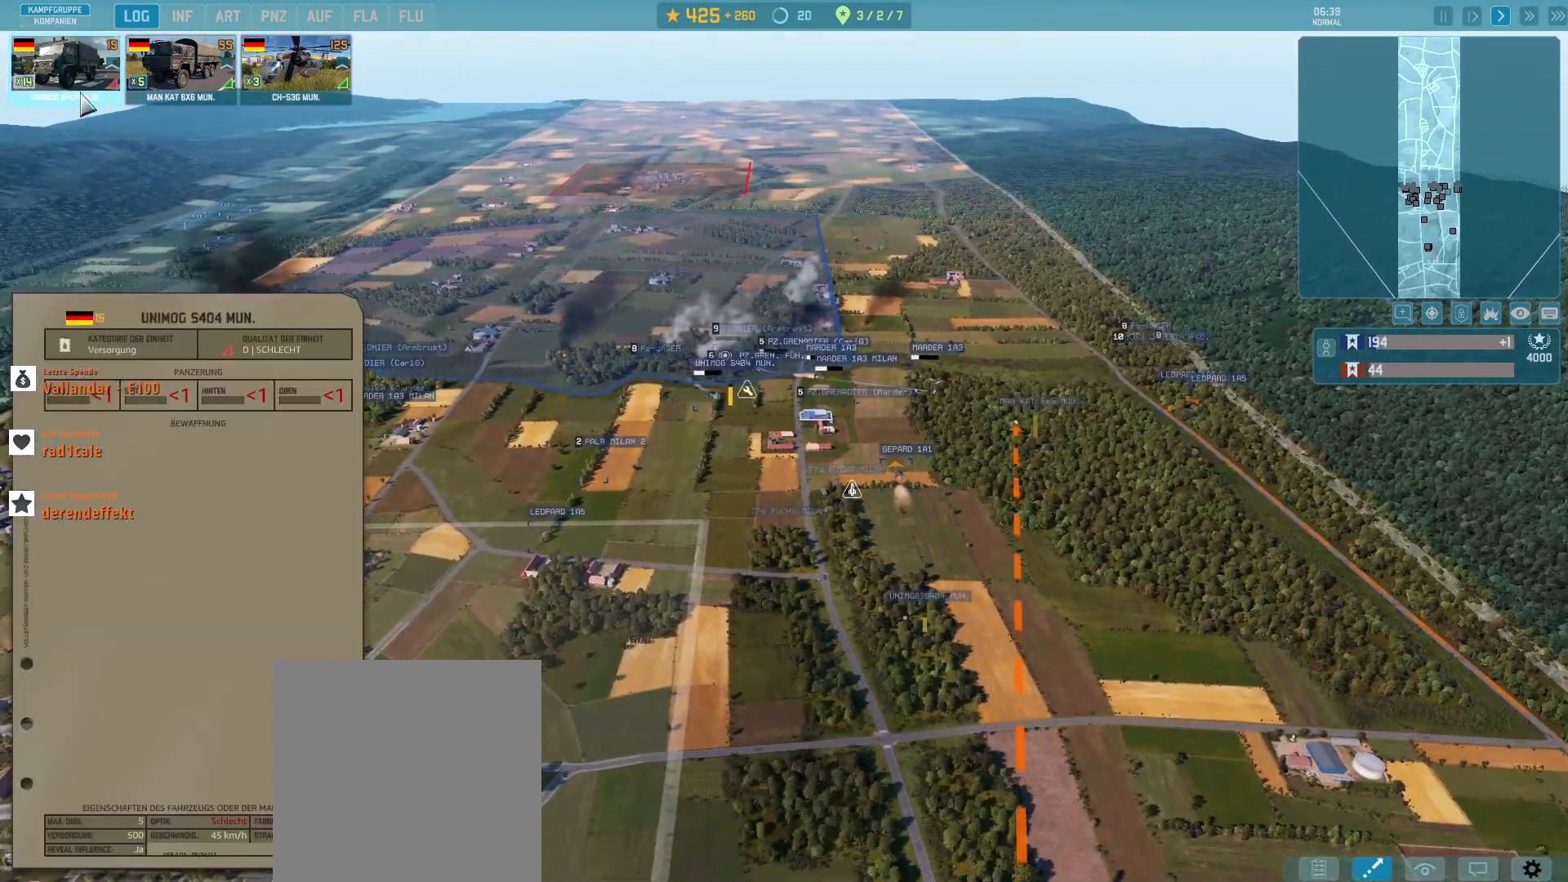
{"keys": [], "mouse": [], "events": []}
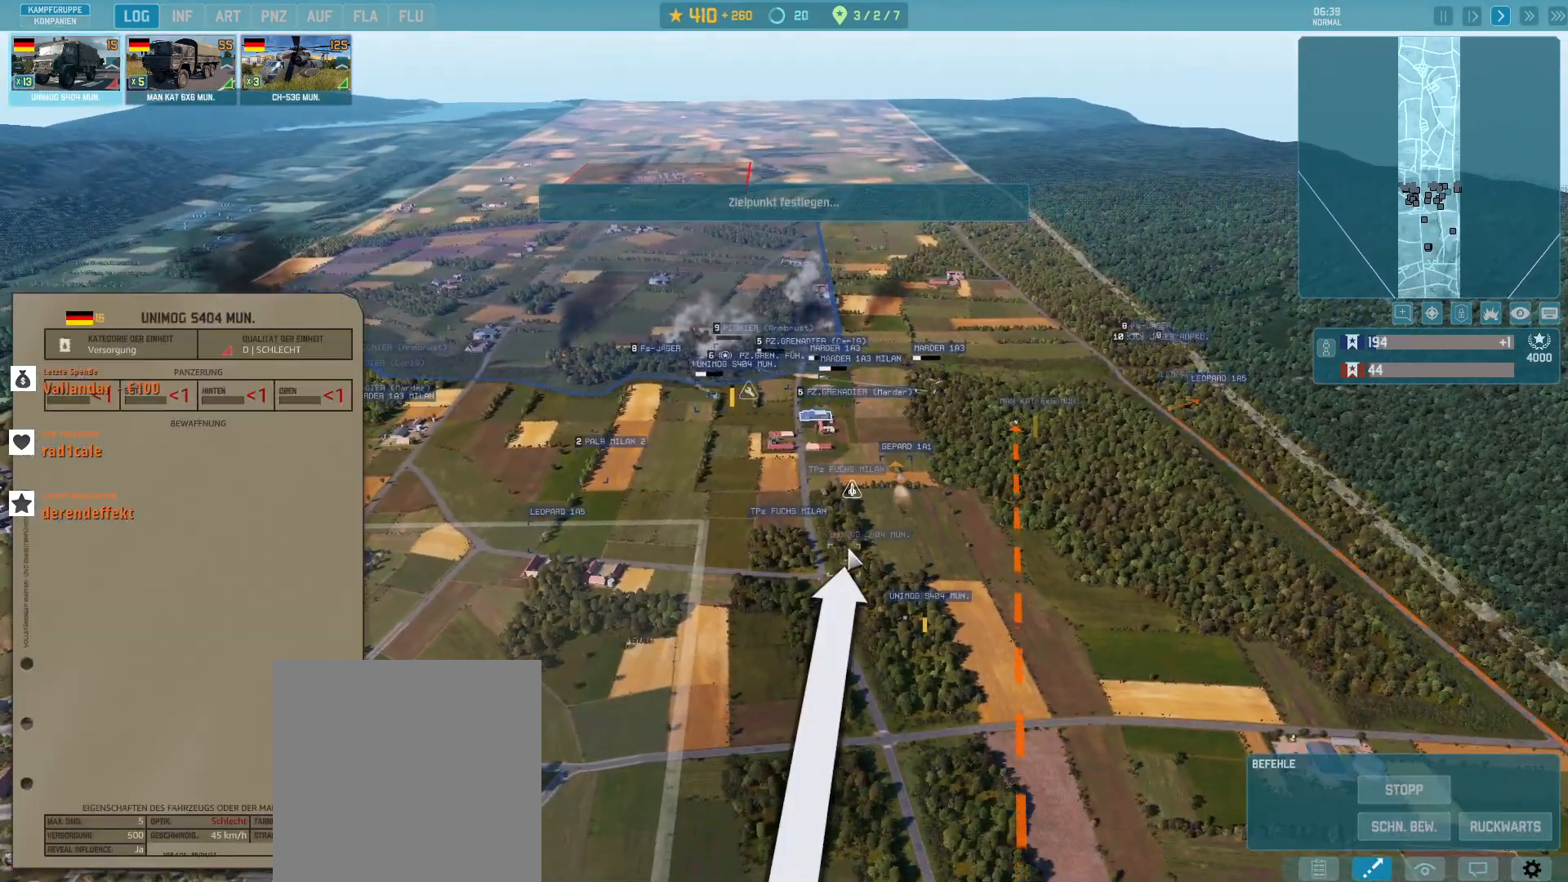
{"keys": [], "mouse": [], "events": [[200, "mouse_left", "down"], [300, "mouse_left", "up"]]}
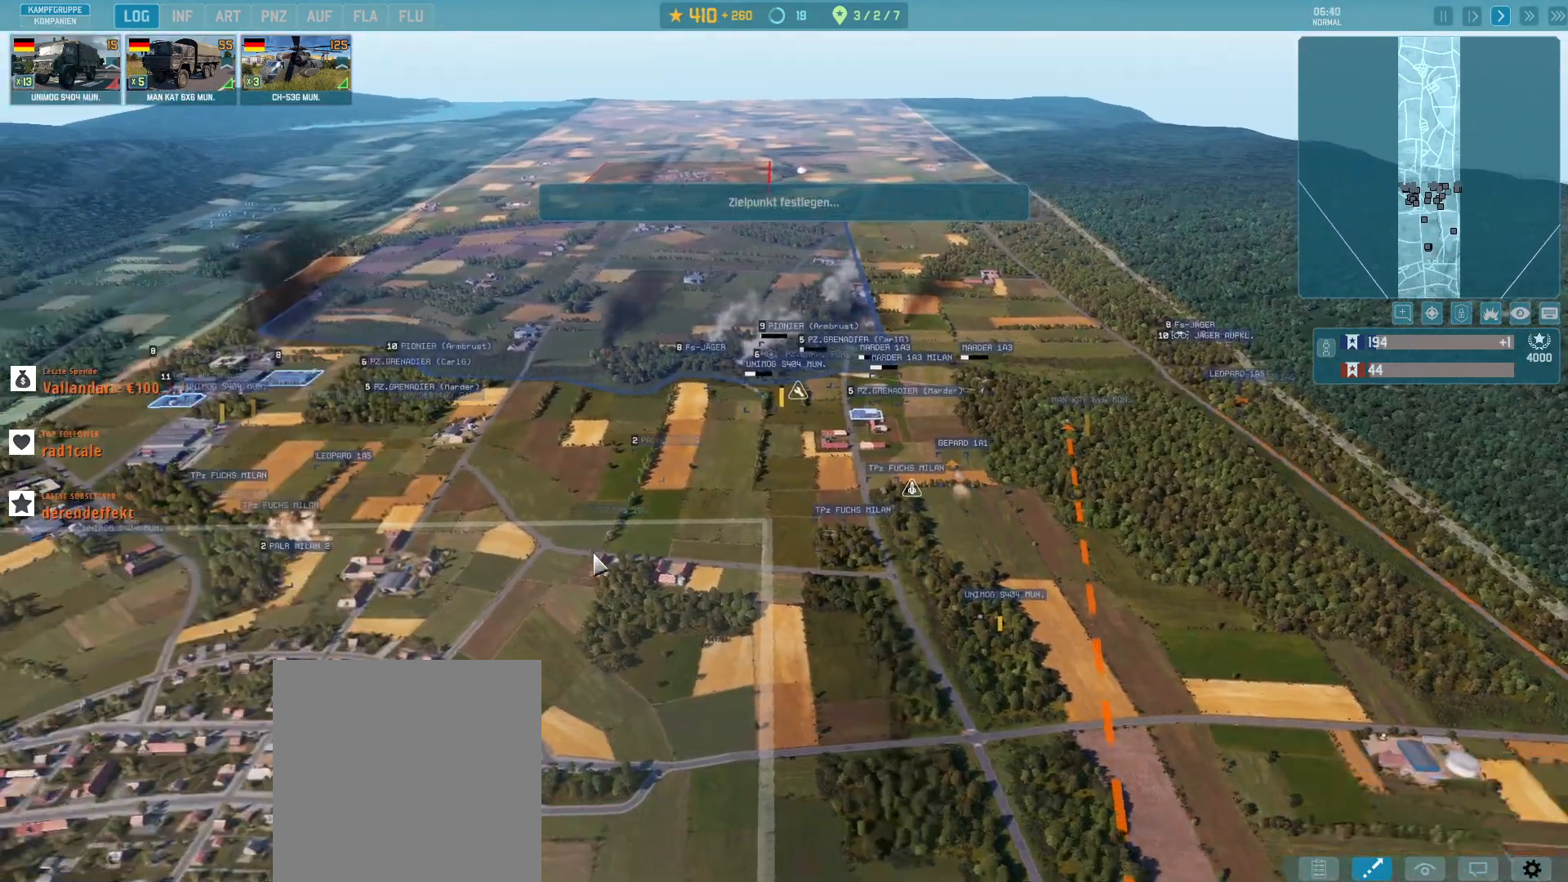
{"keys": ["w"], "mouse": []}
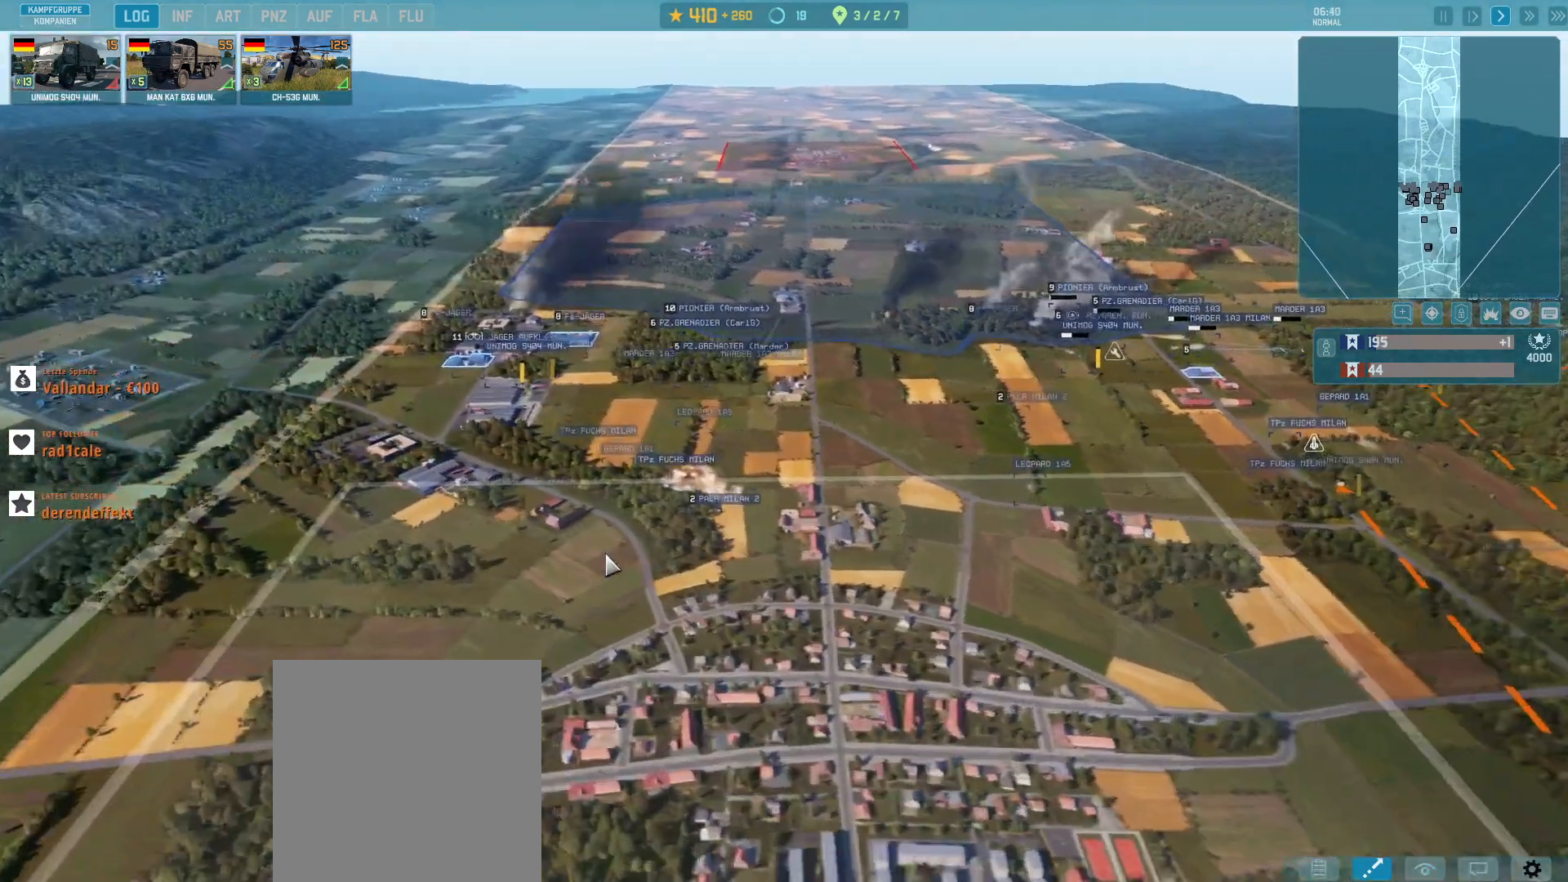
{"keys": [], "mouse": [], "events": [[333, "w", "up"]]}
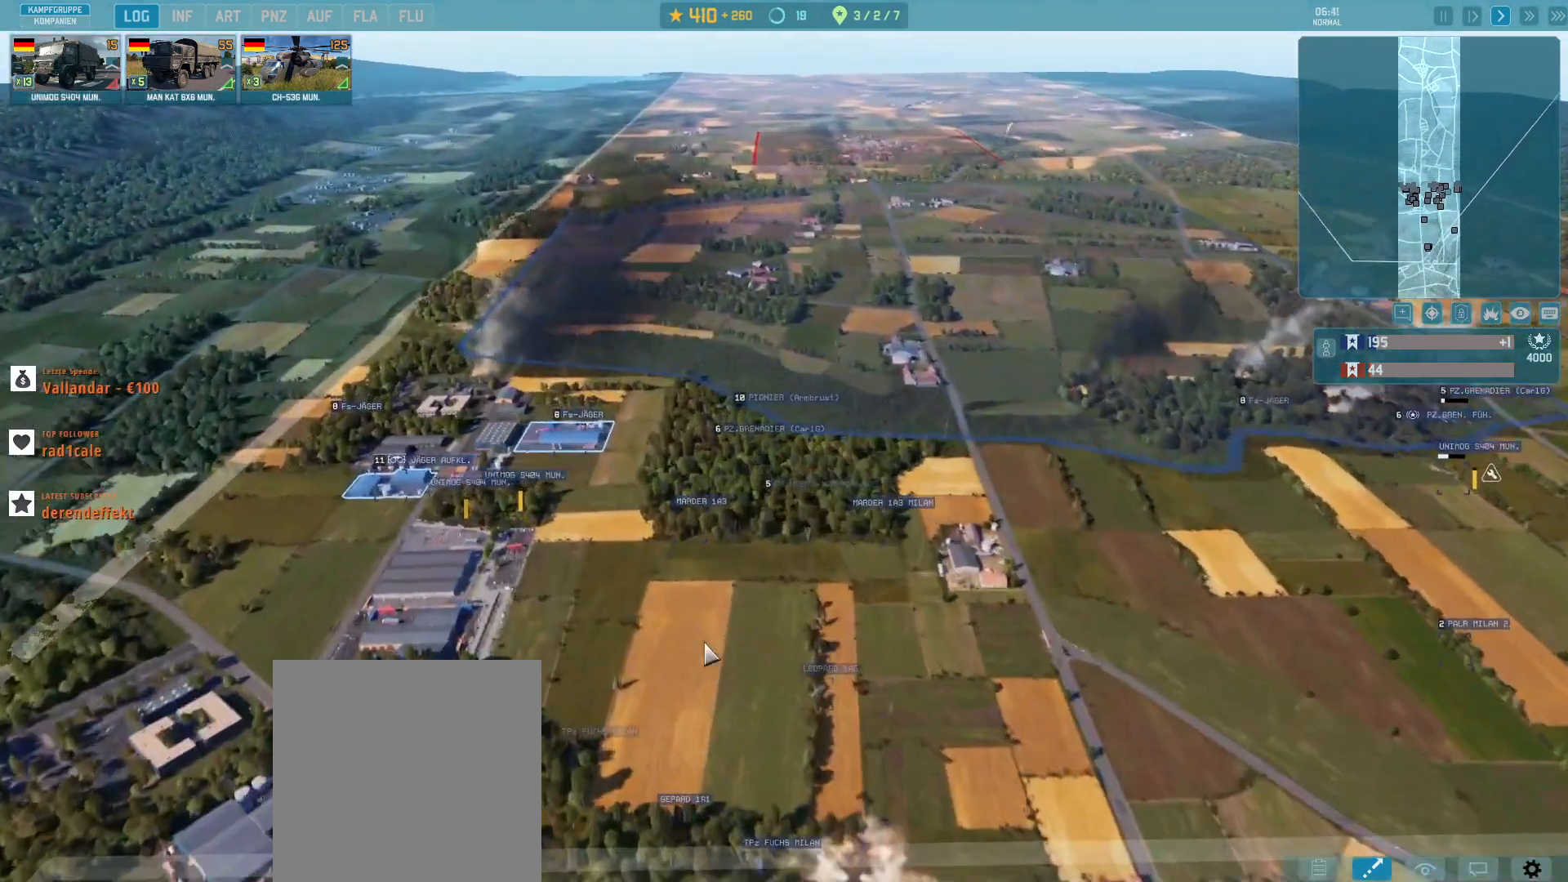
{"keys": [], "mouse": [], "events": []}
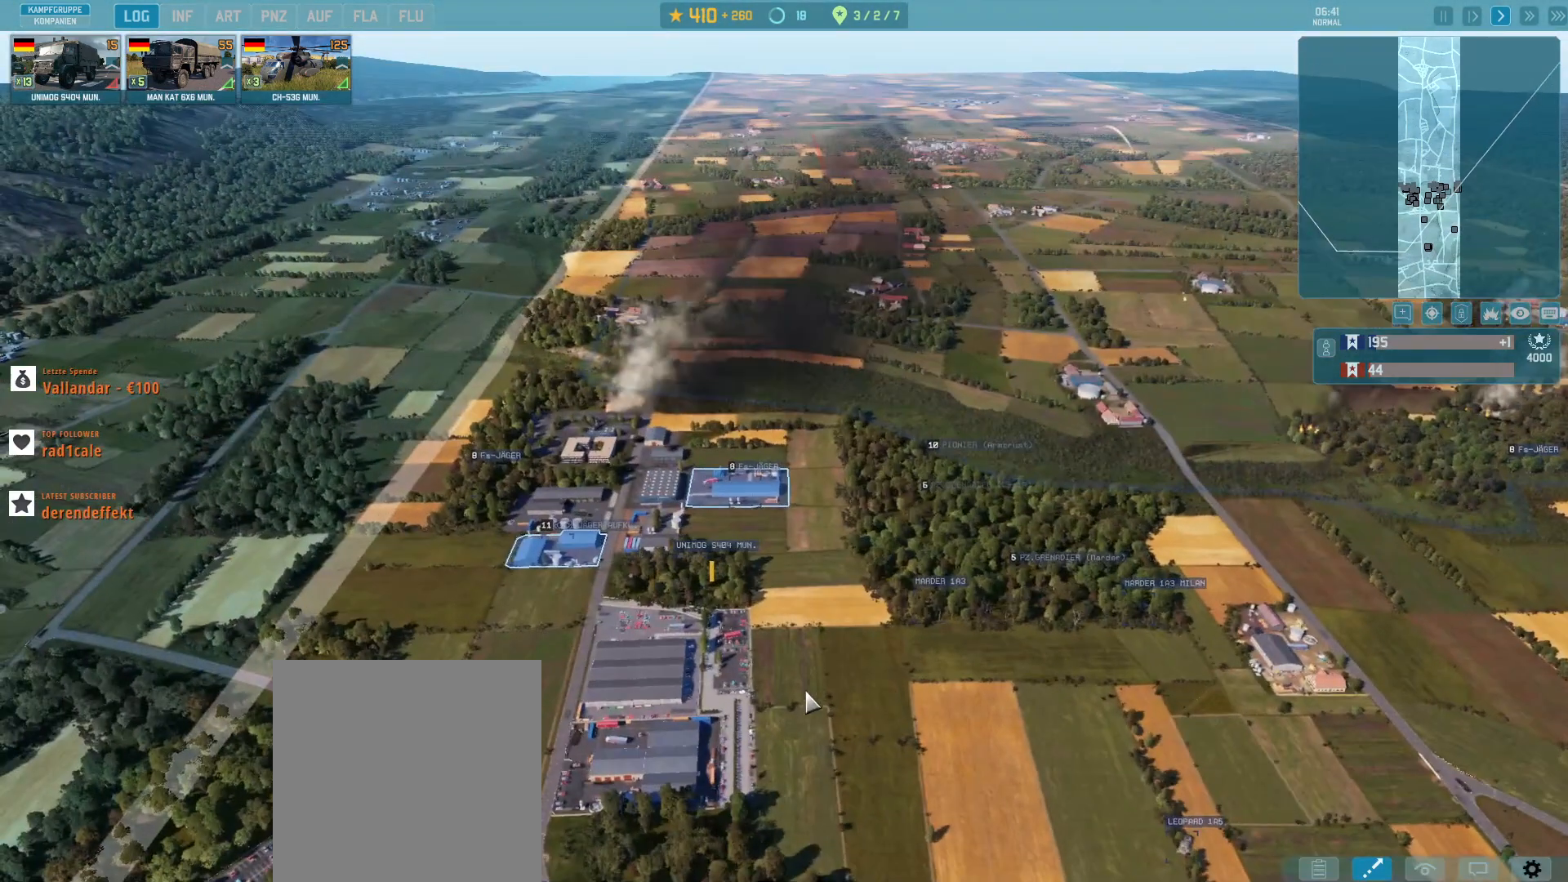
{"keys": [], "mouse": [], "events": [[200, "w", "down"], [367, "w", "up"]]}